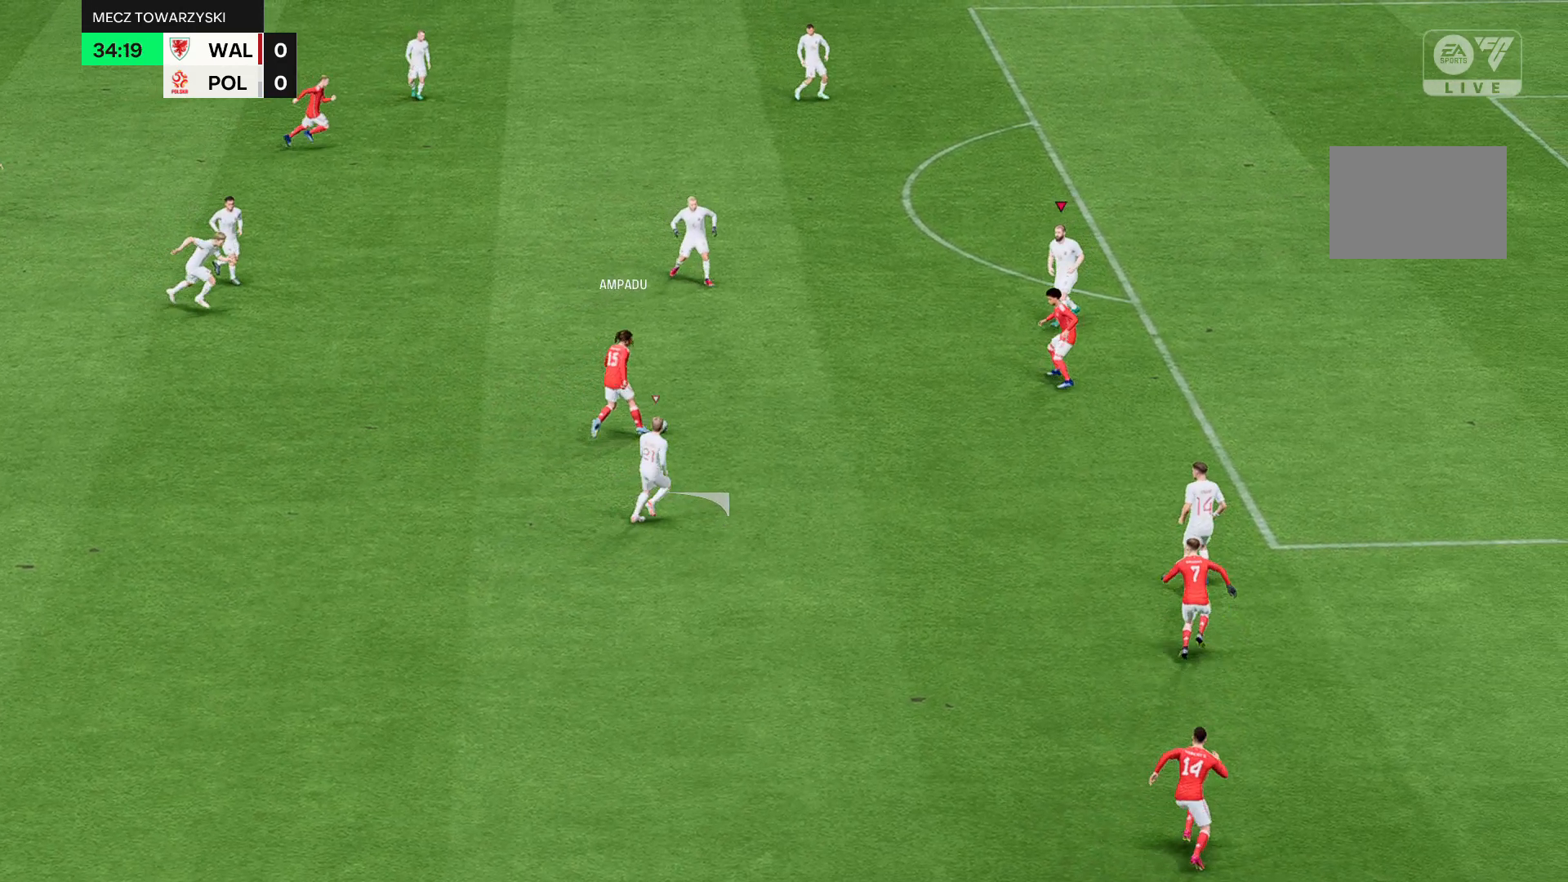
Gameplay with a controller (Xbox layout); each line is a JSON object with the inputs held at the frame after it. "events" lists button and stick changes between this image and that frame as [ms after this image, input, new state], when the widget could be followed in between. Not read: L3 R3 right_stick.
{"buttons": ["R2"], "left_stick": "up", "events": []}
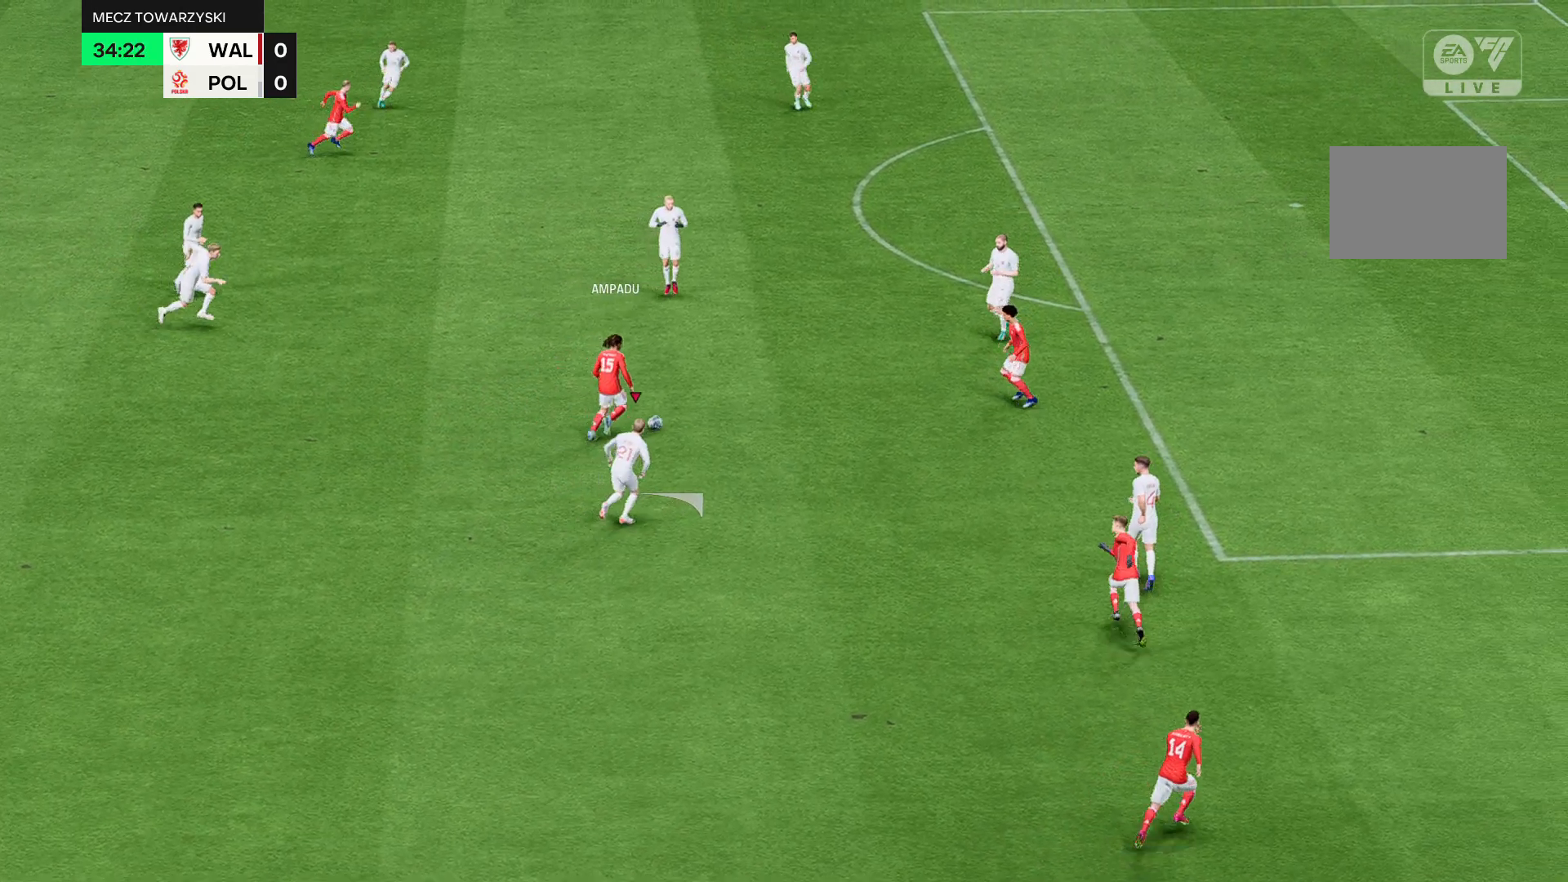
{"buttons": ["R2"], "left_stick": "up", "events": []}
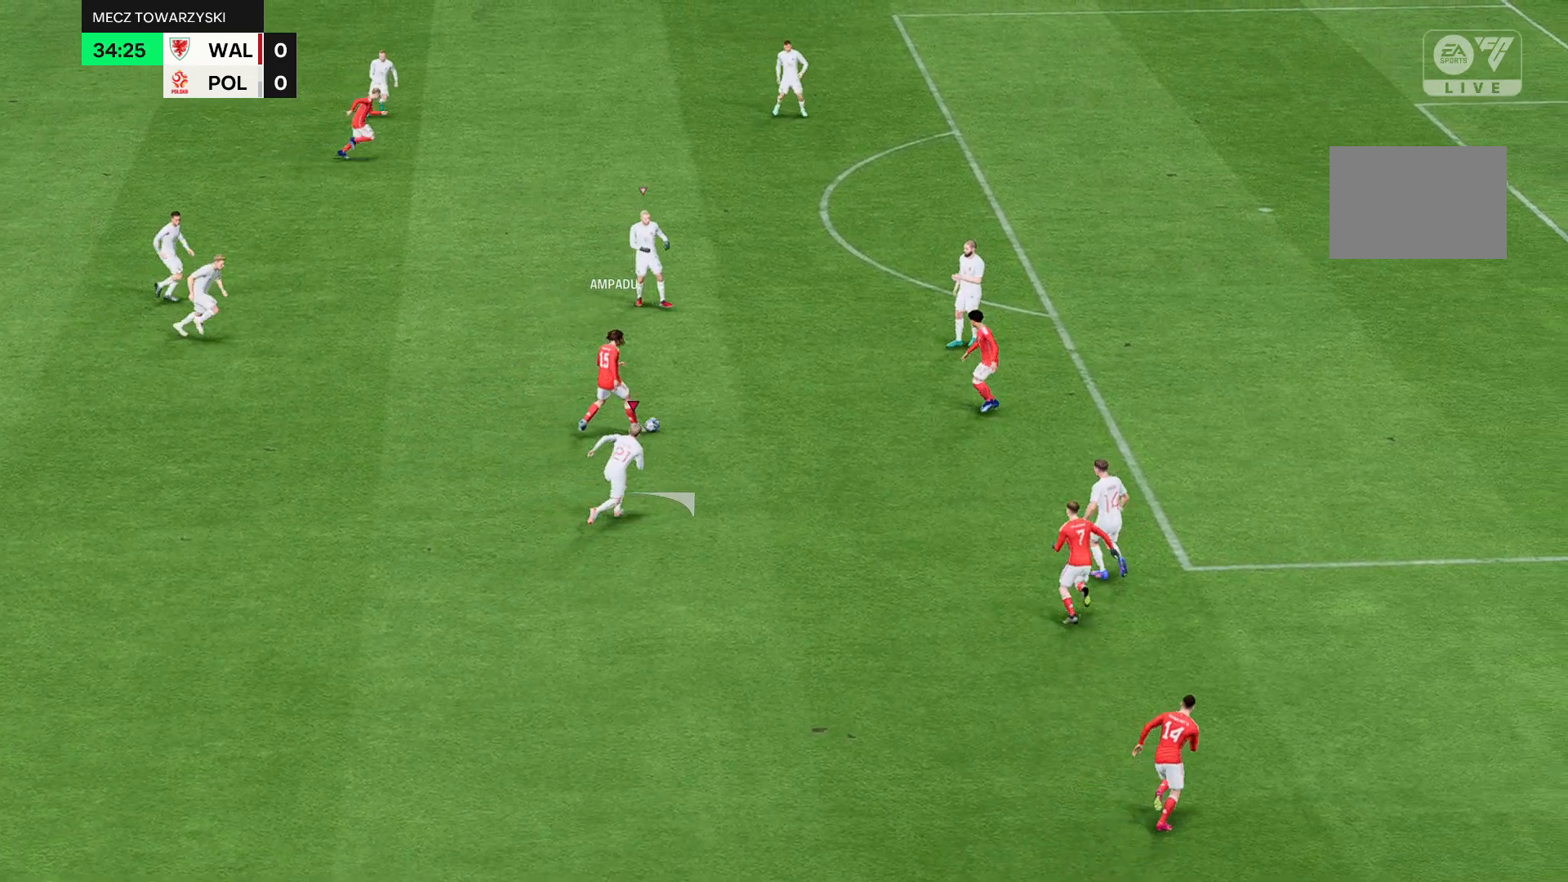
{"buttons": ["R2"], "left_stick": "up", "events": []}
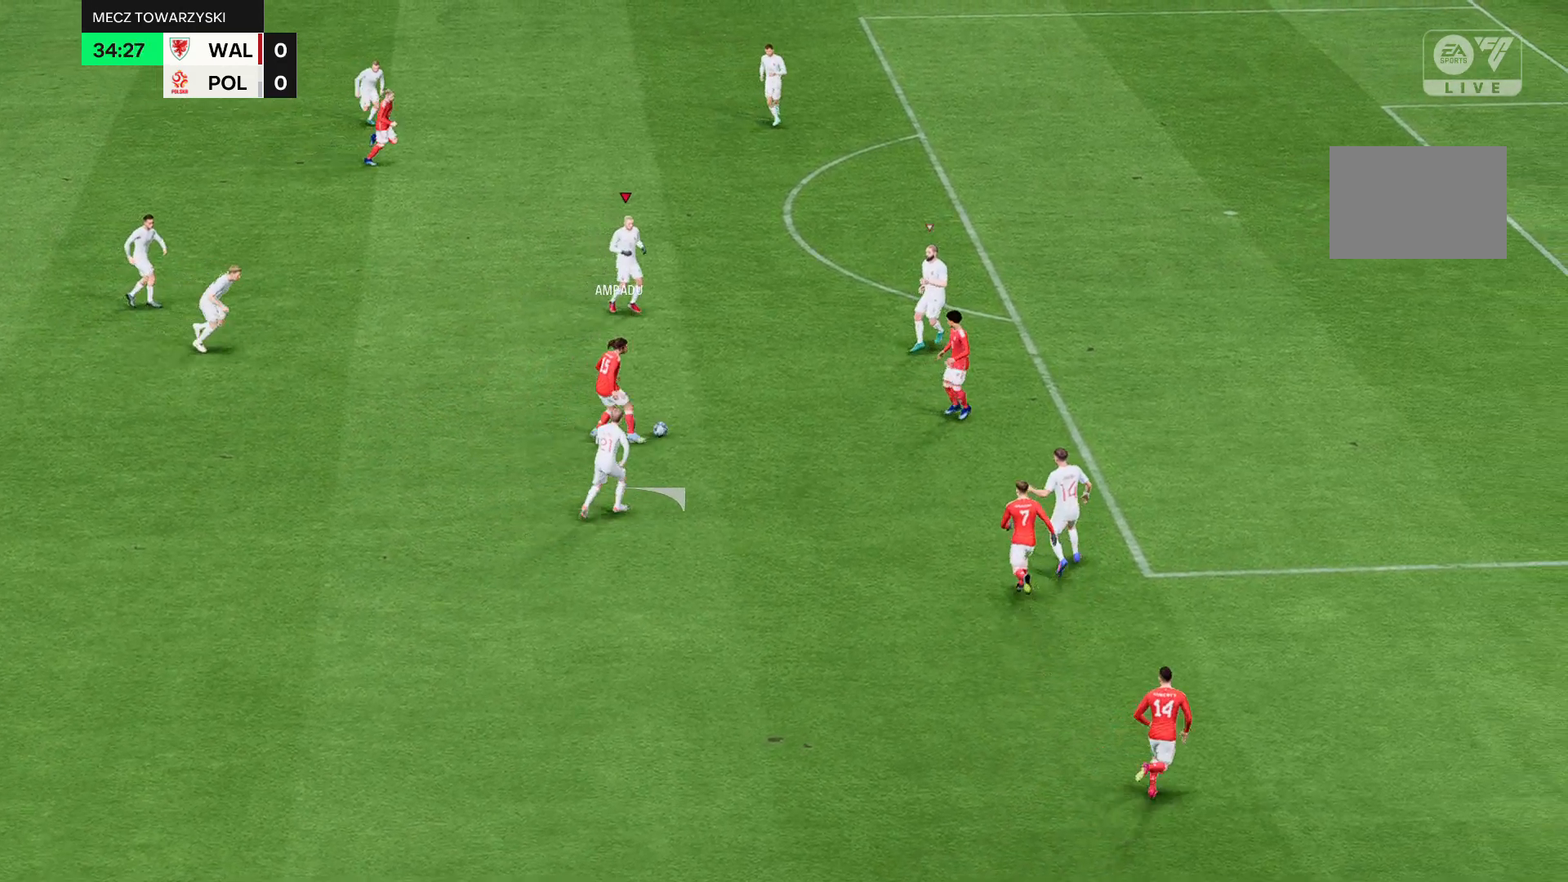
{"buttons": ["R2"], "left_stick": "up", "events": []}
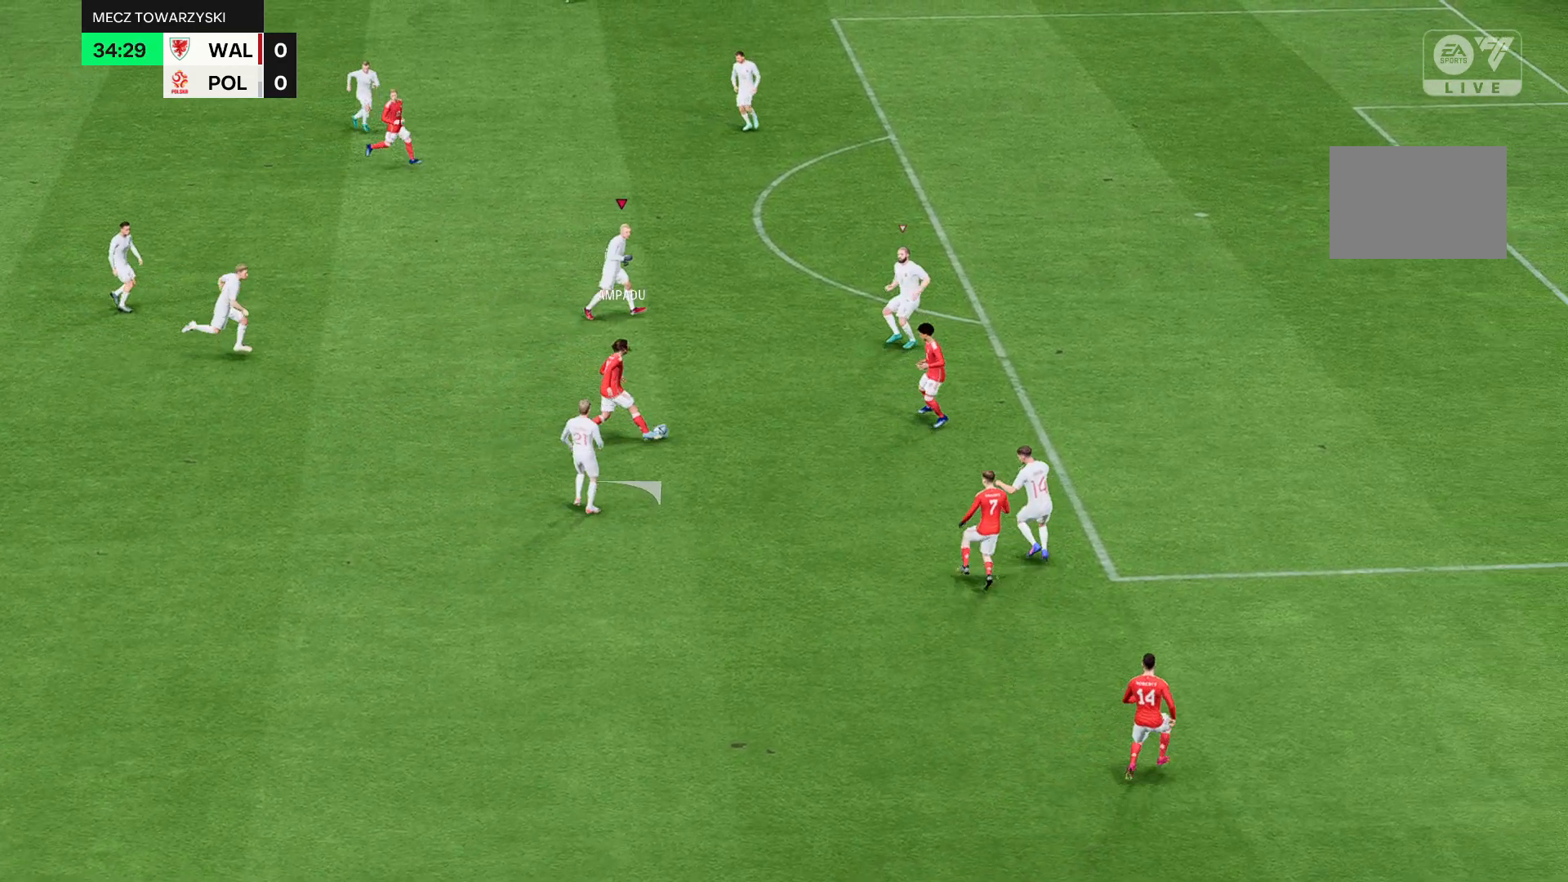
{"buttons": ["R2"], "left_stick": "center", "events": [[134, "left_stick", "center"]]}
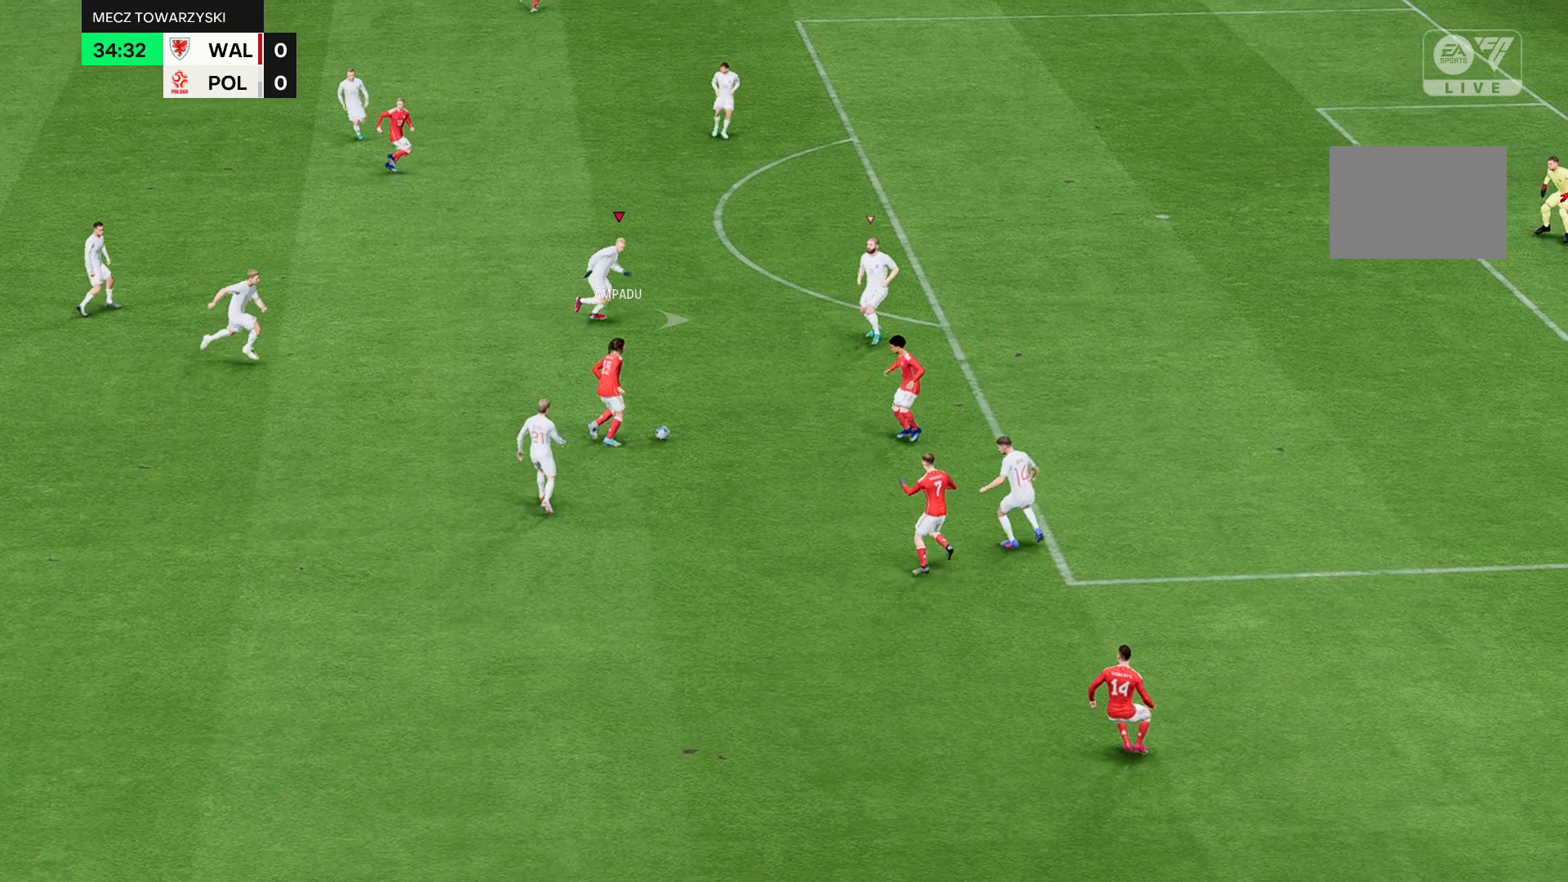
{"buttons": ["R2"], "left_stick": "up", "events": [[200, "left_stick", "up"]]}
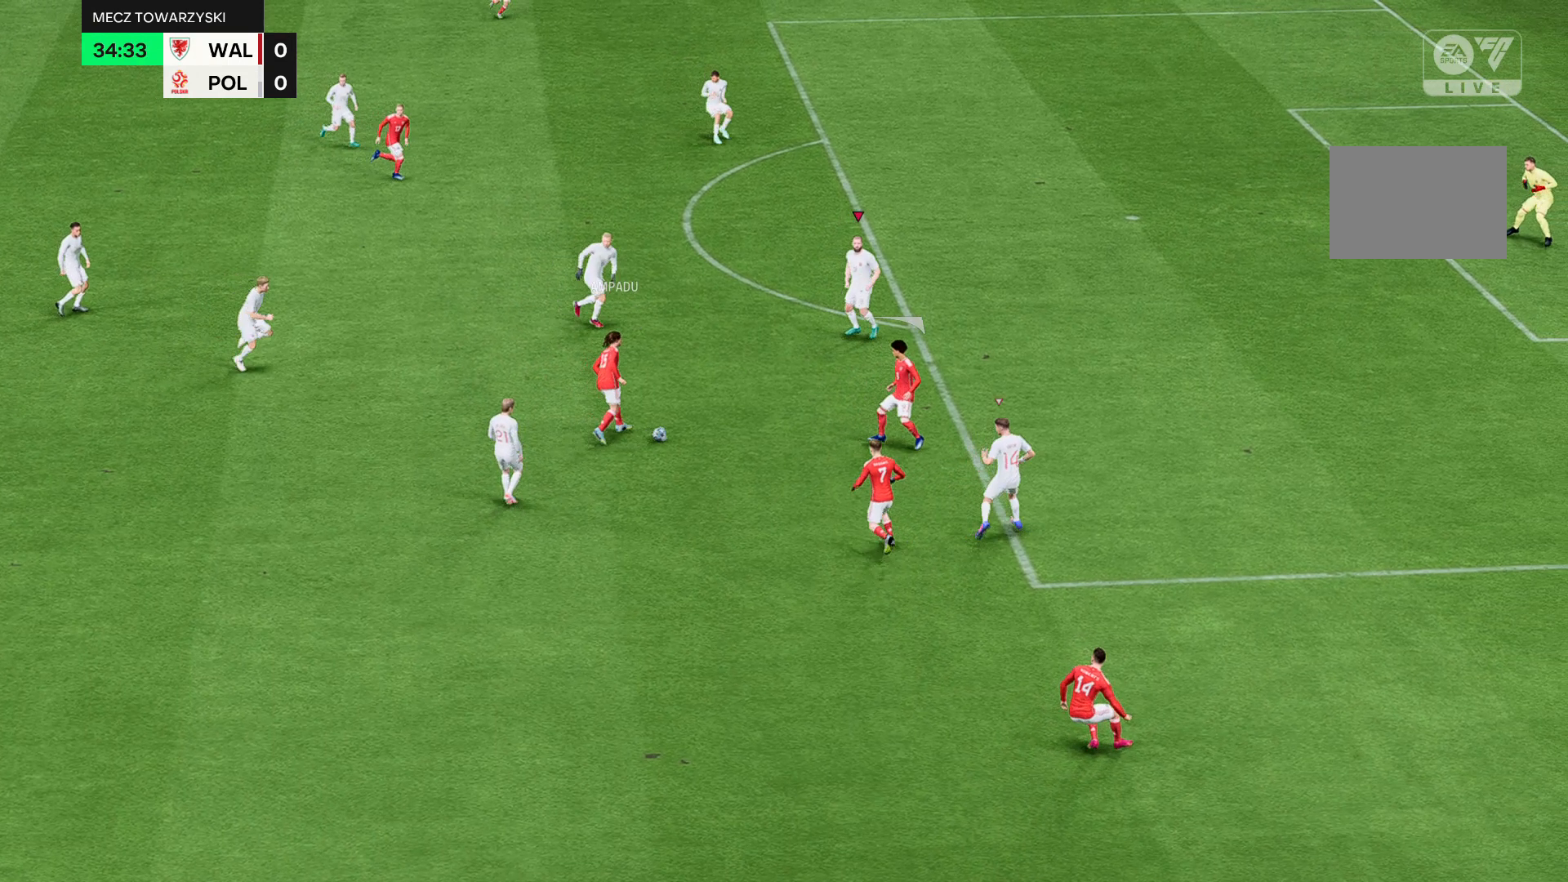
{"buttons": ["R2"], "left_stick": "down", "events": [[167, "left_stick", "center"], [367, "left_stick", "down"]]}
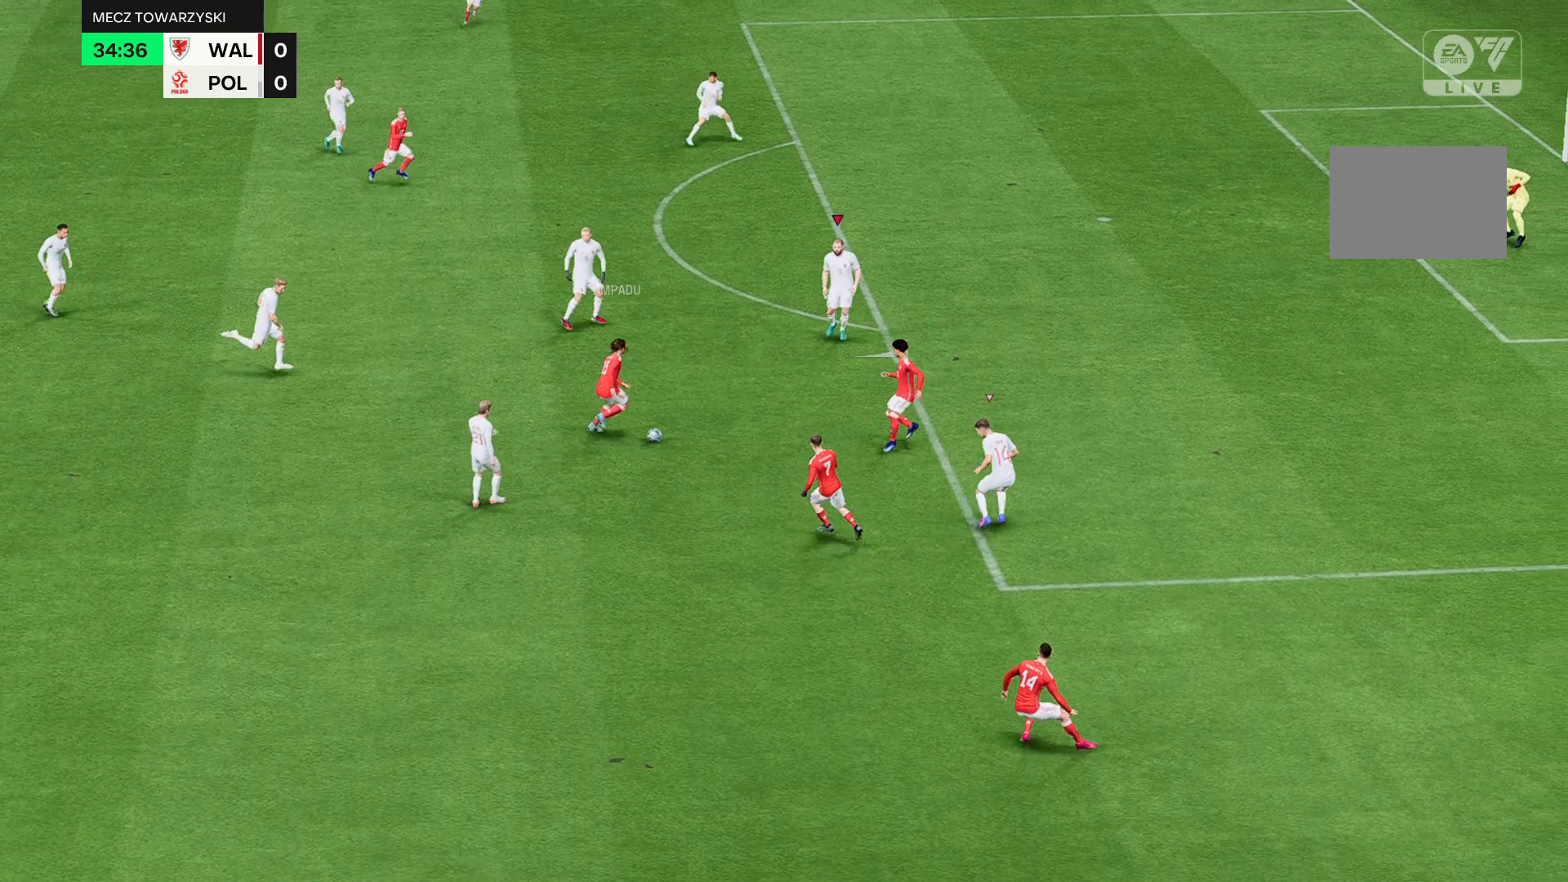
{"buttons": ["R2"], "left_stick": "center", "events": [[400, "left_stick", "center"]]}
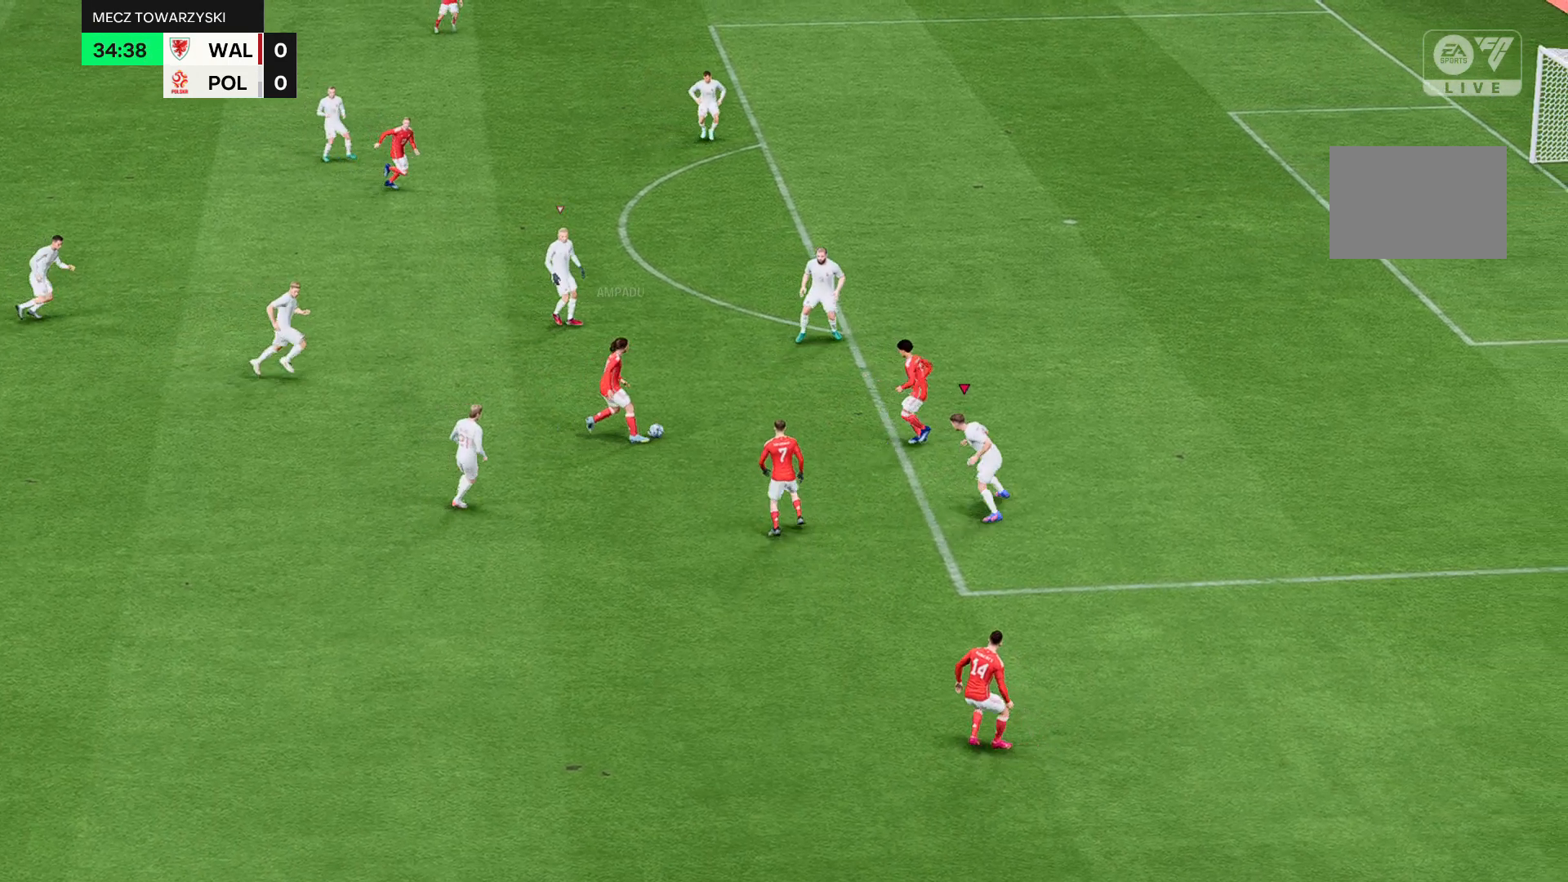
{"buttons": ["R2"], "left_stick": "down", "events": [[167, "left_stick", "down"]]}
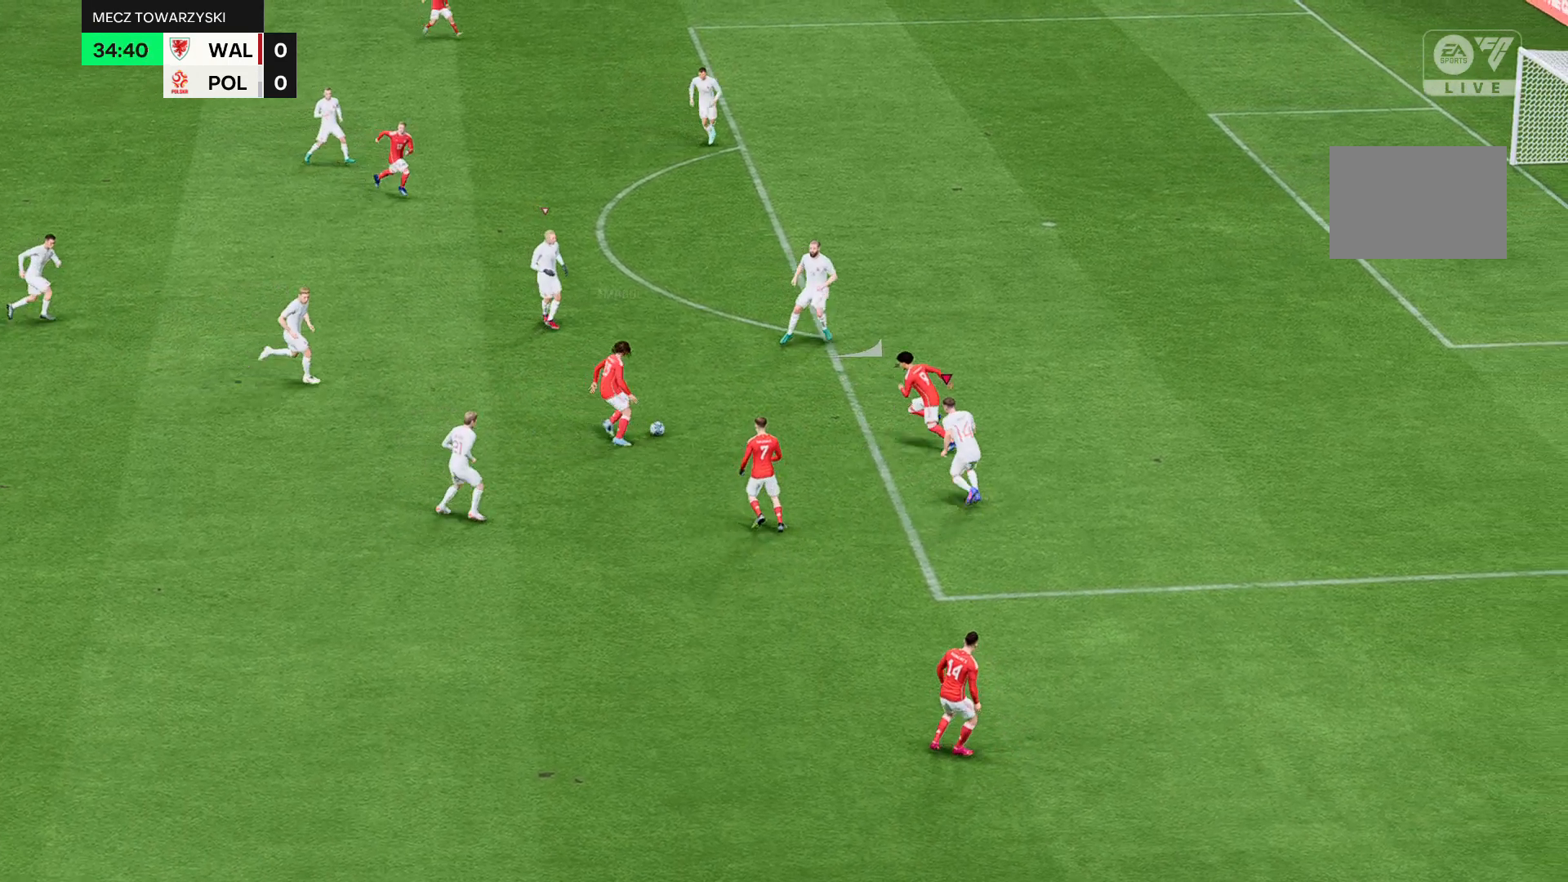
{"buttons": [], "left_stick": "down", "events": [[434, "R2", "up"]]}
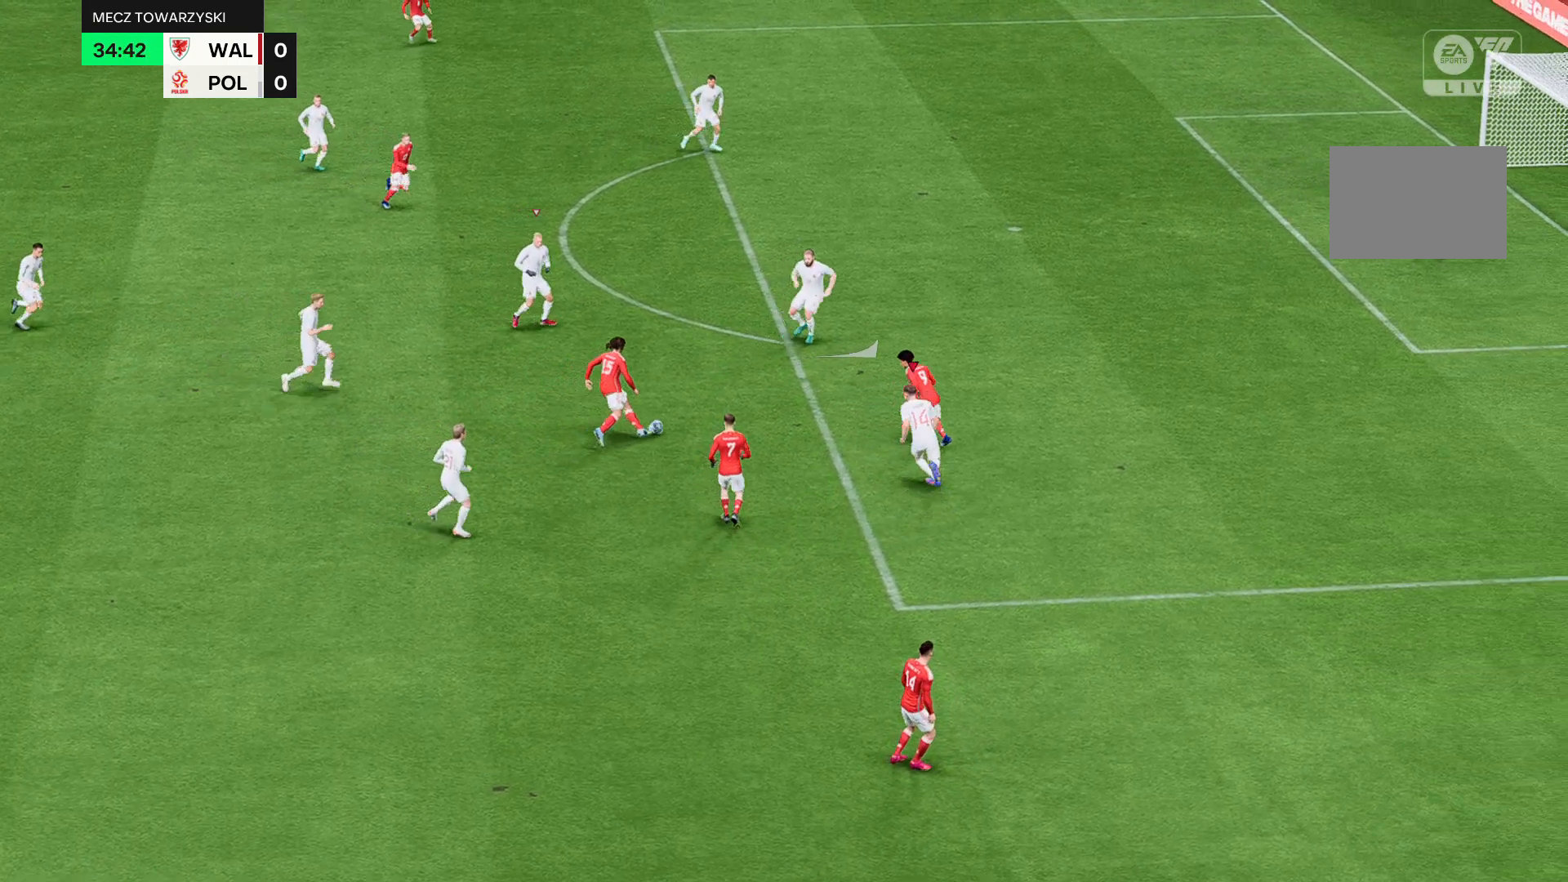
{"buttons": [], "left_stick": "down", "events": []}
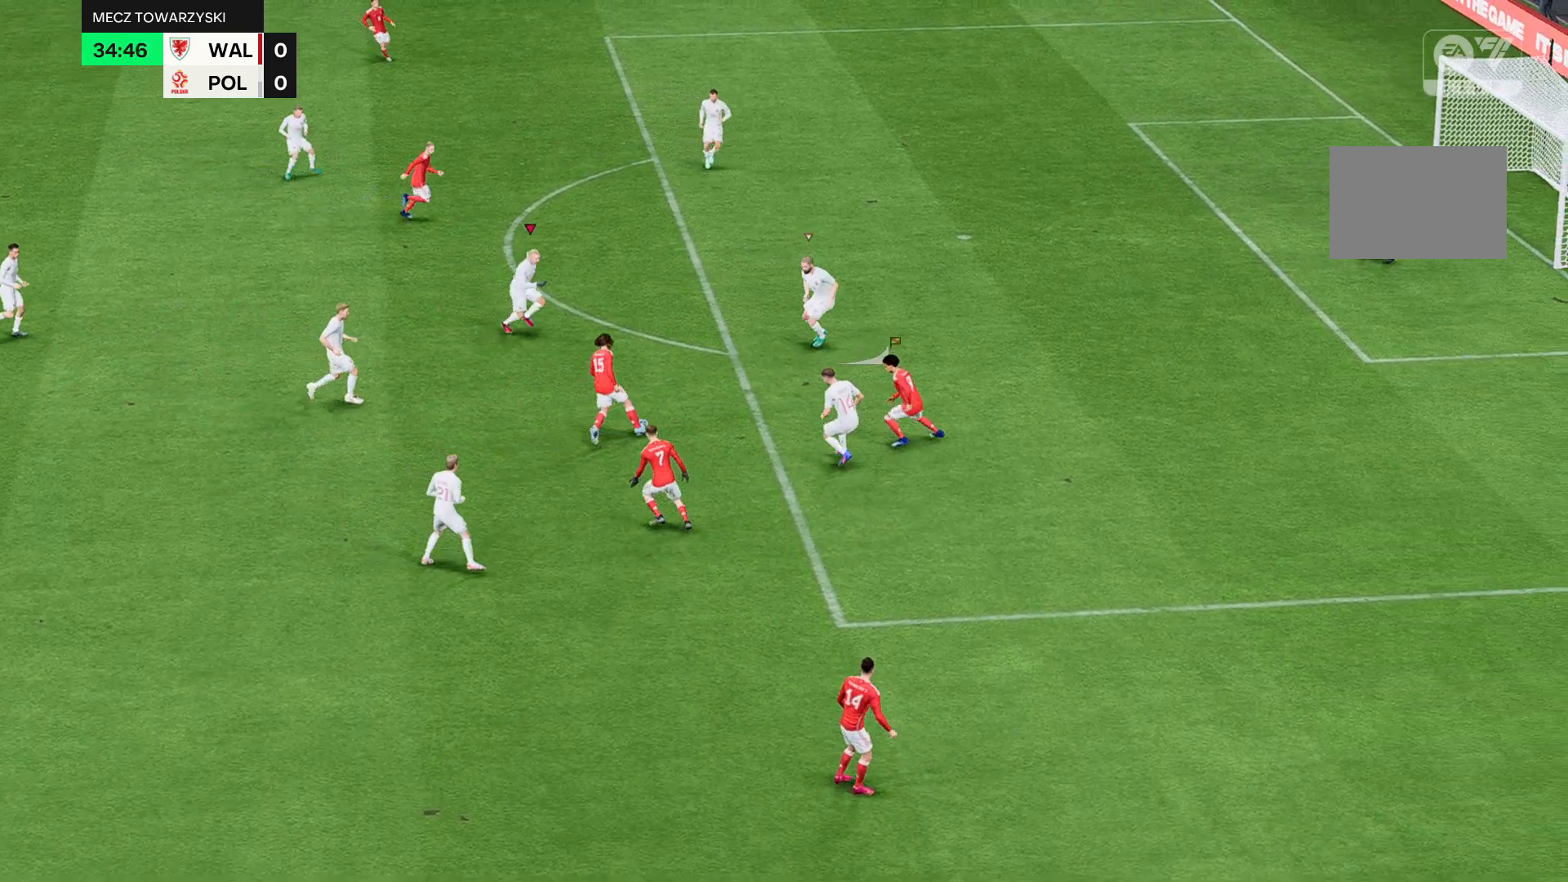
{"buttons": [], "left_stick": "down", "events": []}
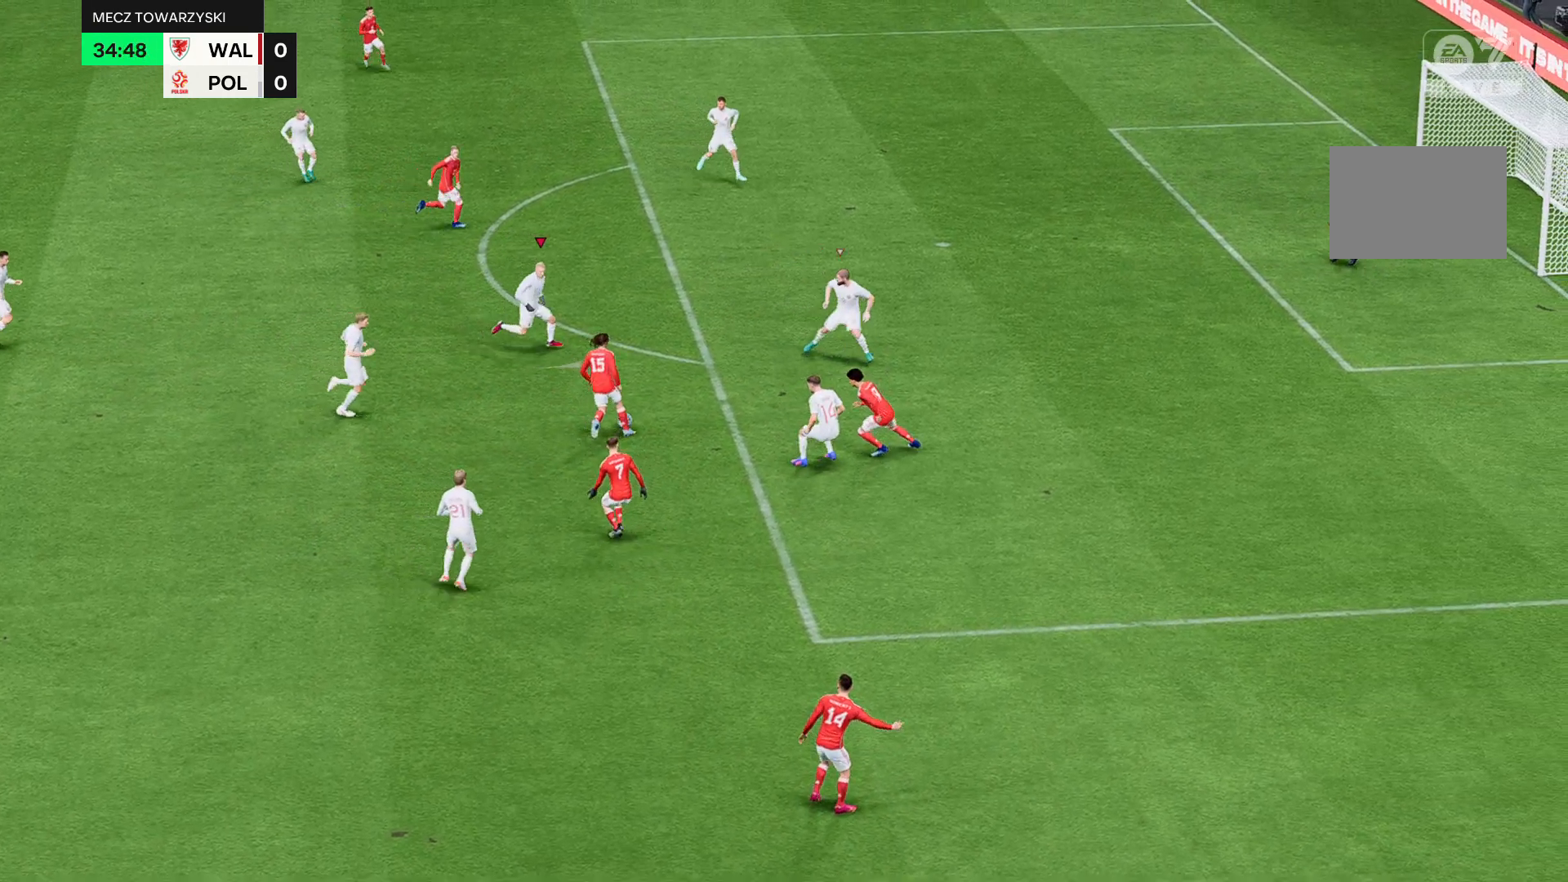
{"buttons": [], "left_stick": "down", "events": []}
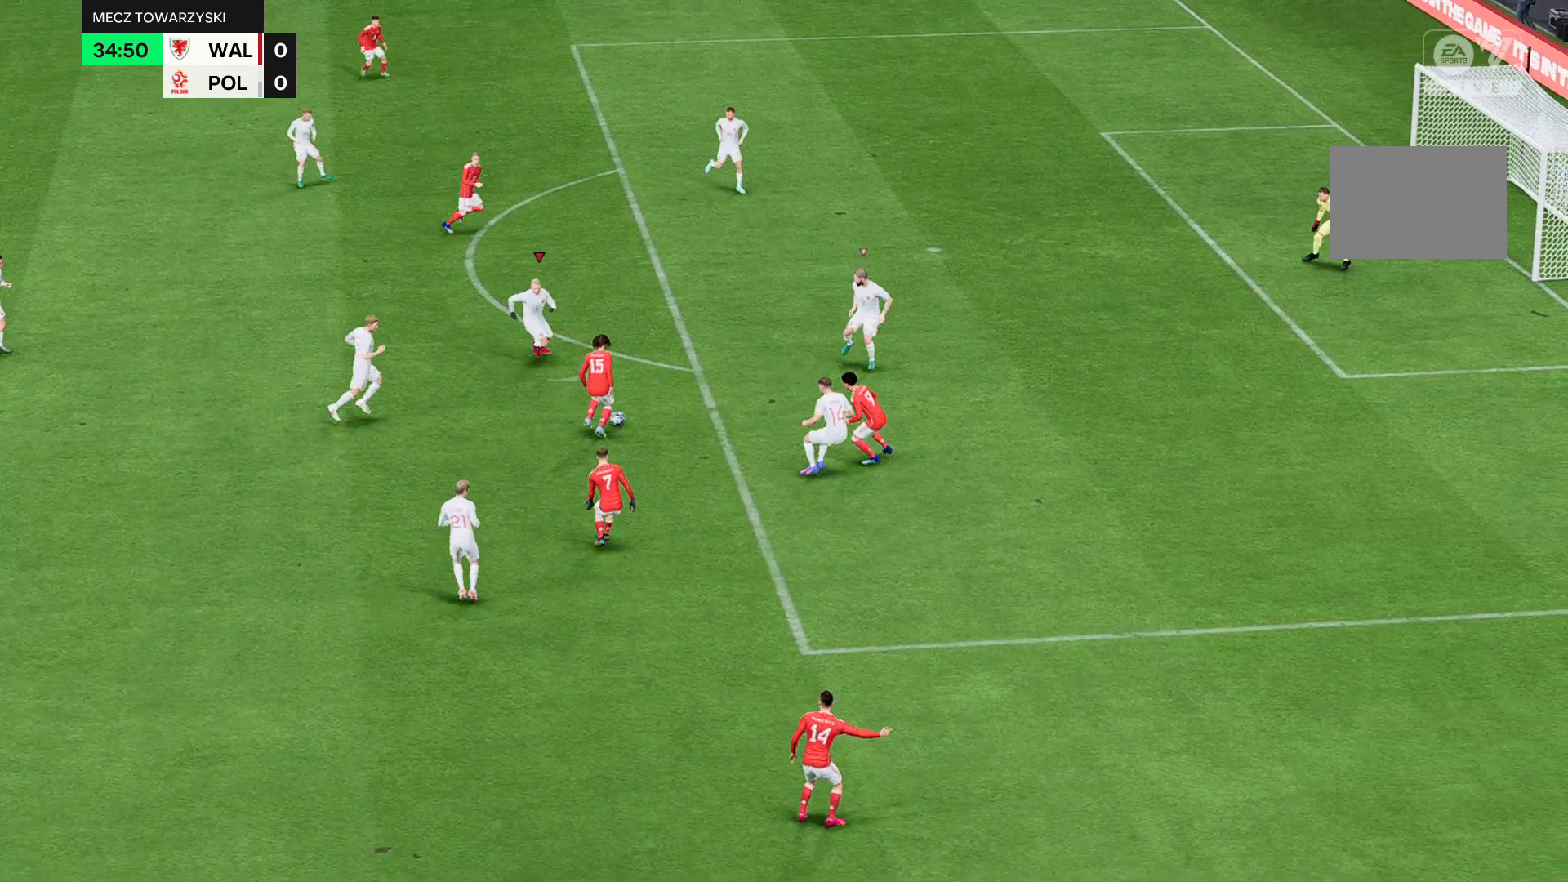
{"buttons": [], "left_stick": "down", "events": [[66, "R2", "down"], [200, "R2", "up"]]}
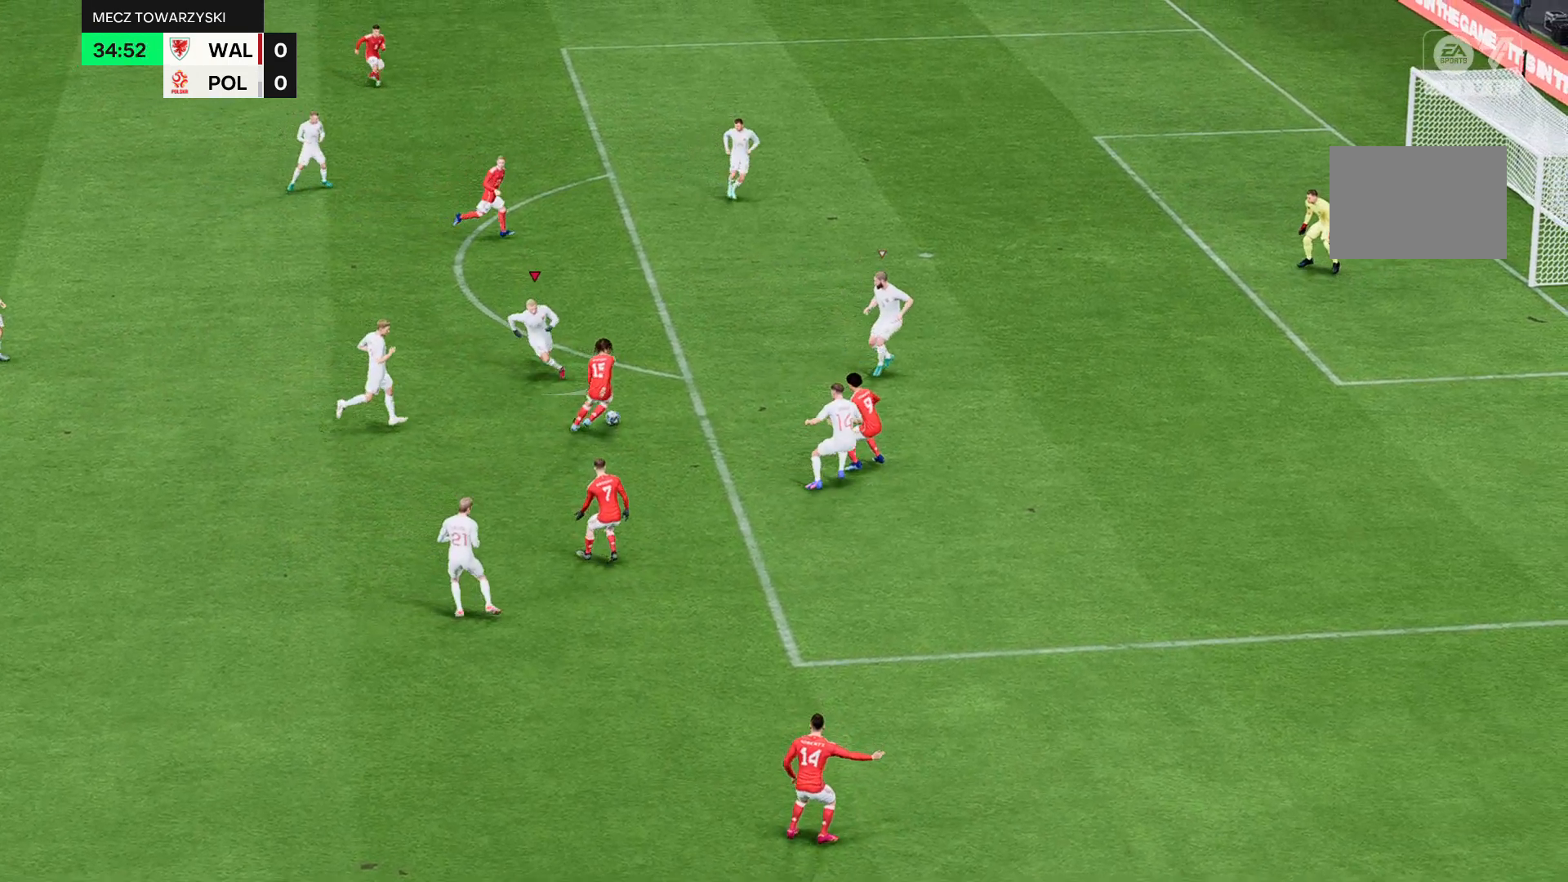
{"buttons": [], "left_stick": "down", "events": []}
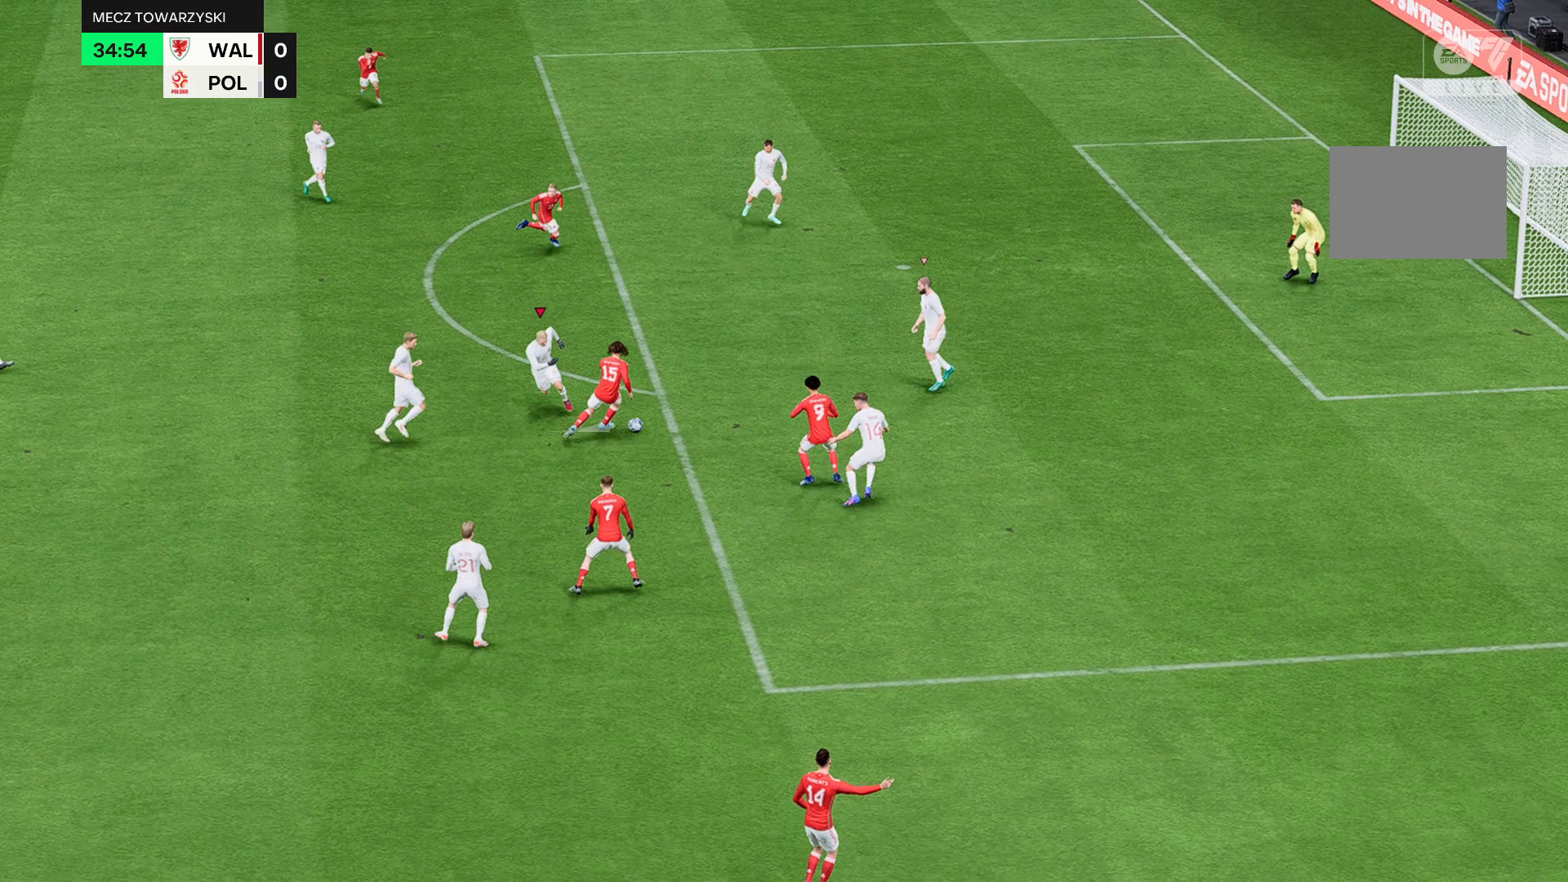
{"buttons": [], "left_stick": "down", "events": []}